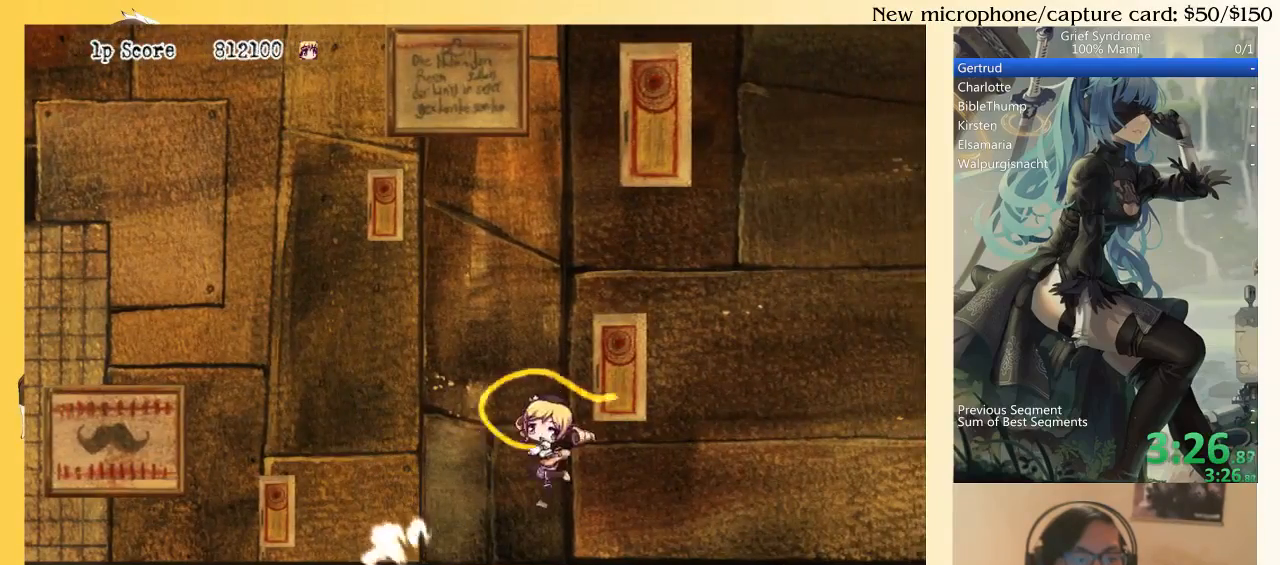
Gameplay with a controller (PlayStation layout); each line is a JSON object with the inputs held at the frame after it. "events" lists button and stick changes between this image and that frame as [ms after this image, input, new state], when the widget could be followed in between. Not read: L3 R3 left_stick.
{"buttons": ["CIRCLE", "DPAD_DOWN", "DPAD_RIGHT"], "right_stick": "center", "events": [[67, "SQUARE", "up"], [167, "SQUARE", "down"], [233, "SQUARE", "up"], [300, "SQUARE", "down"], [367, "SQUARE", "up"], [467, "CIRCLE", "down"]]}
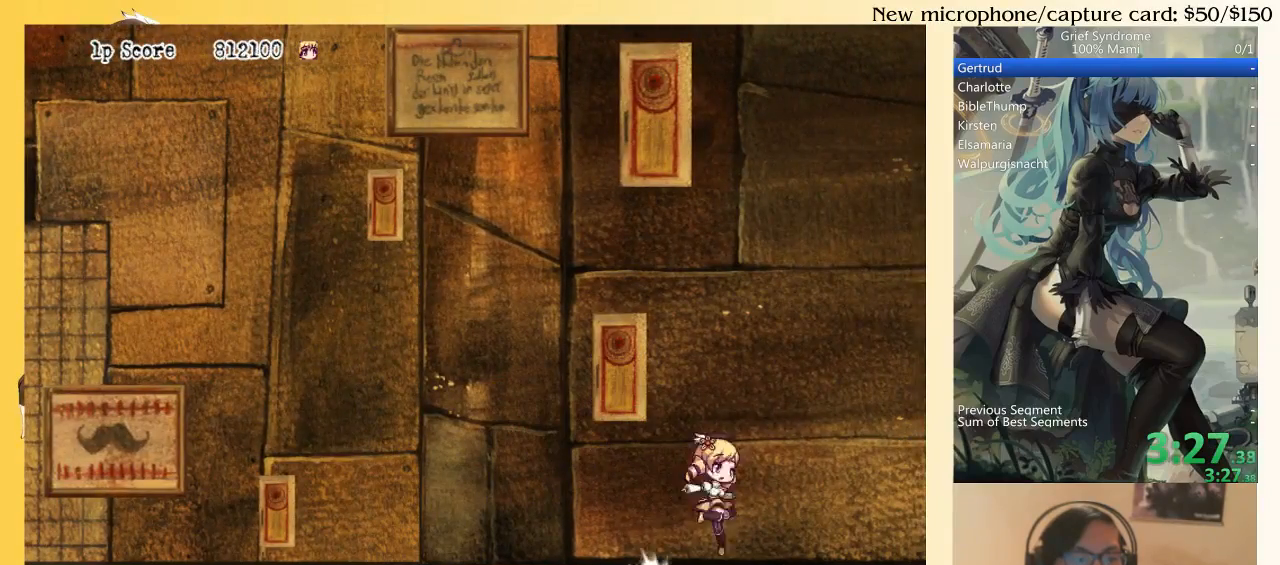
{"buttons": ["DPAD_DOWN", "DPAD_RIGHT"], "right_stick": "center", "events": [[67, "CIRCLE", "up"], [133, "SQUARE", "down"], [200, "SQUARE", "up"], [267, "SQUARE", "down"], [333, "SQUARE", "up"], [400, "SQUARE", "down"], [500, "SQUARE", "up"]]}
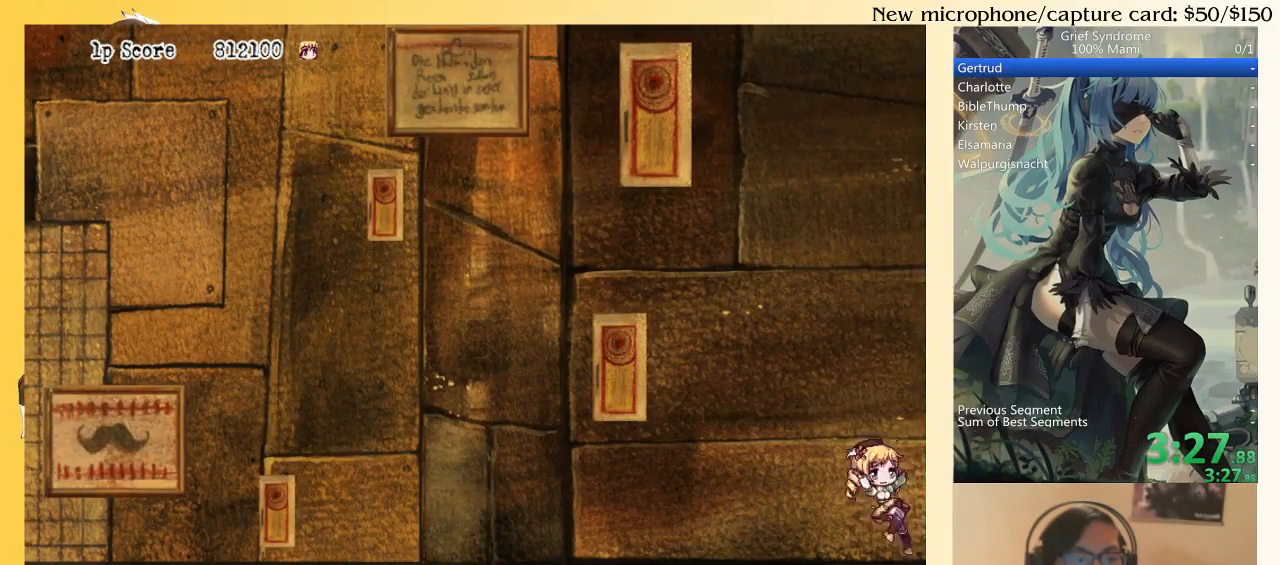
{"buttons": ["DPAD_DOWN", "DPAD_RIGHT"], "right_stick": "center", "events": []}
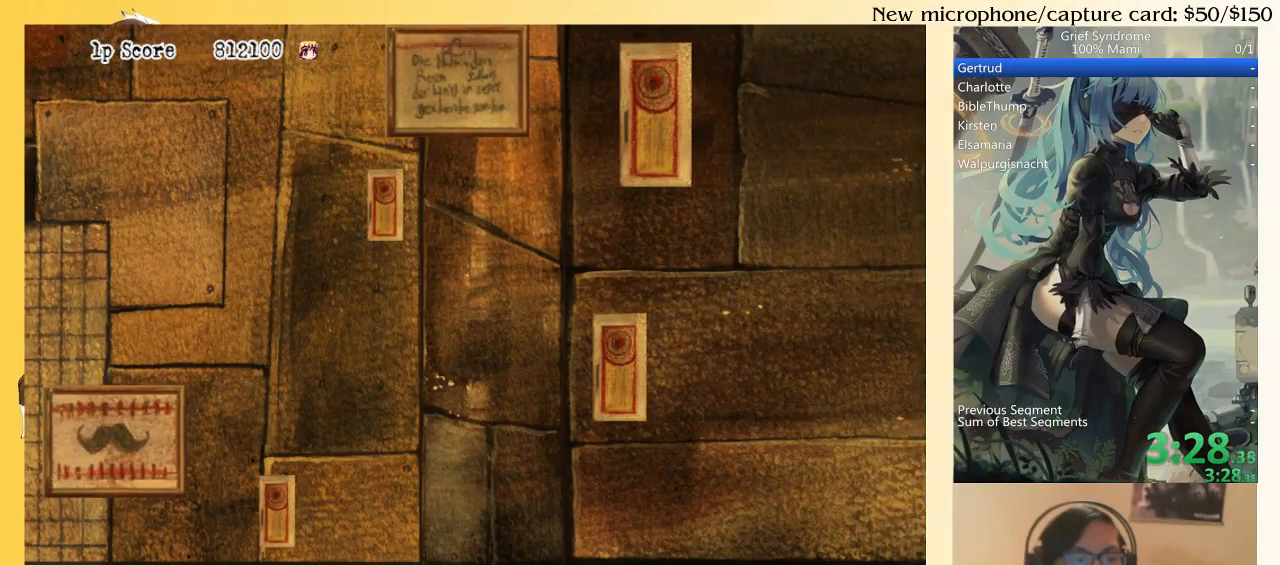
{"buttons": ["DPAD_DOWN", "DPAD_RIGHT"], "right_stick": "center", "events": []}
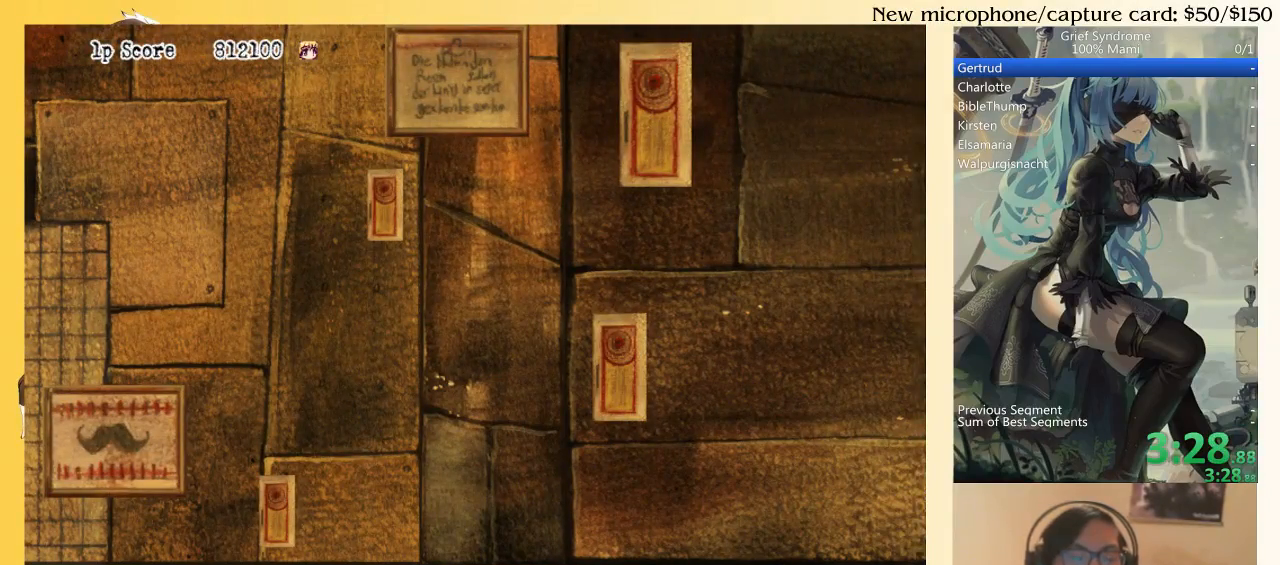
{"buttons": ["DPAD_DOWN", "DPAD_RIGHT"], "right_stick": "center", "events": []}
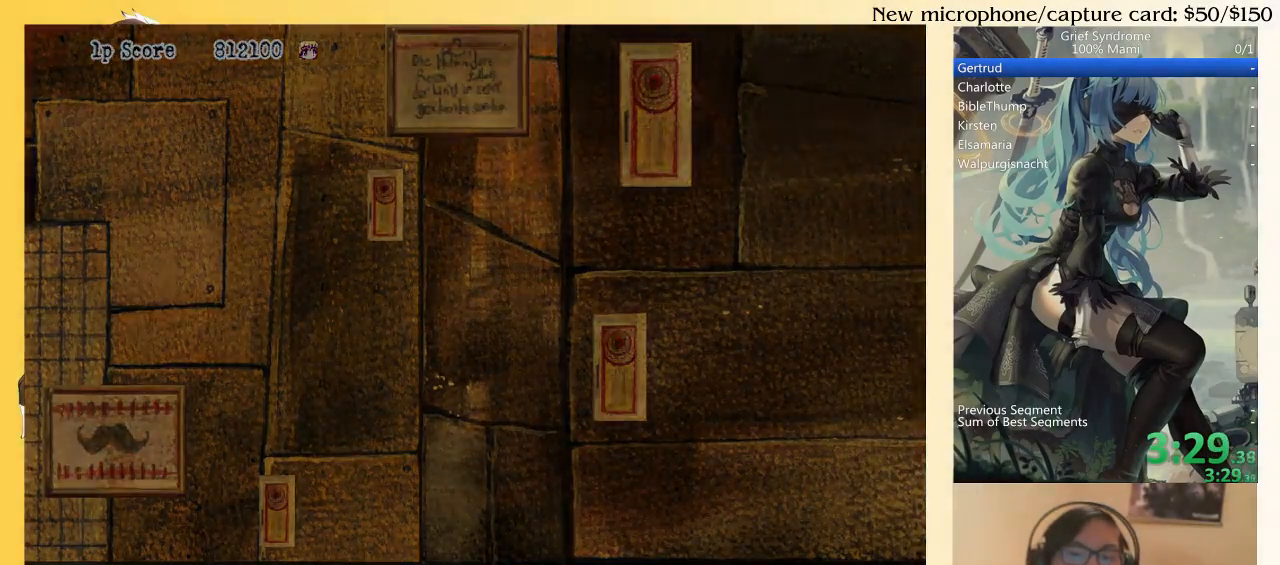
{"buttons": ["DPAD_DOWN", "DPAD_RIGHT"], "right_stick": "center", "events": [[267, "CIRCLE", "down"], [333, "CIRCLE", "up"], [433, "CIRCLE", "down"], [500, "CIRCLE", "up"]]}
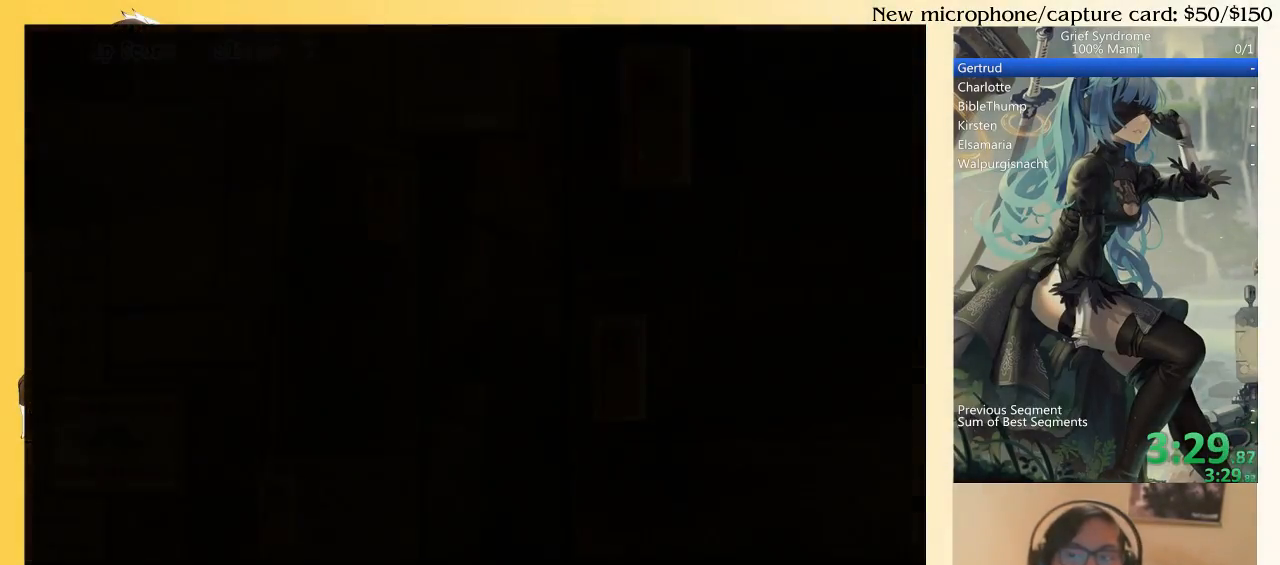
{"buttons": ["DPAD_DOWN", "DPAD_RIGHT"], "right_stick": "center", "events": [[67, "CIRCLE", "down"], [167, "CIRCLE", "up"], [233, "CIRCLE", "down"], [300, "CIRCLE", "up"], [400, "CIRCLE", "down"], [433, "CIRCLE", "up"]]}
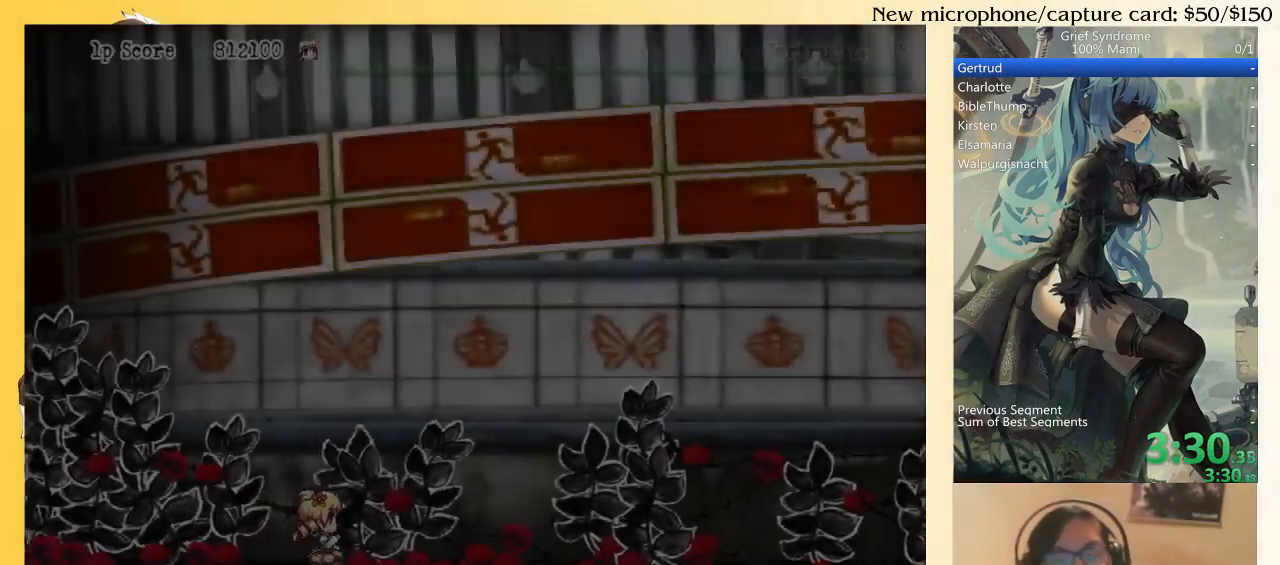
{"buttons": ["DPAD_DOWN", "DPAD_RIGHT"], "right_stick": "center", "events": [[33, "CIRCLE", "down"], [100, "CIRCLE", "up"], [167, "CIRCLE", "down"], [233, "CIRCLE", "up"], [300, "CIRCLE", "down"], [333, "CIRCLE", "up"], [433, "CIRCLE", "down"], [500, "CIRCLE", "up"]]}
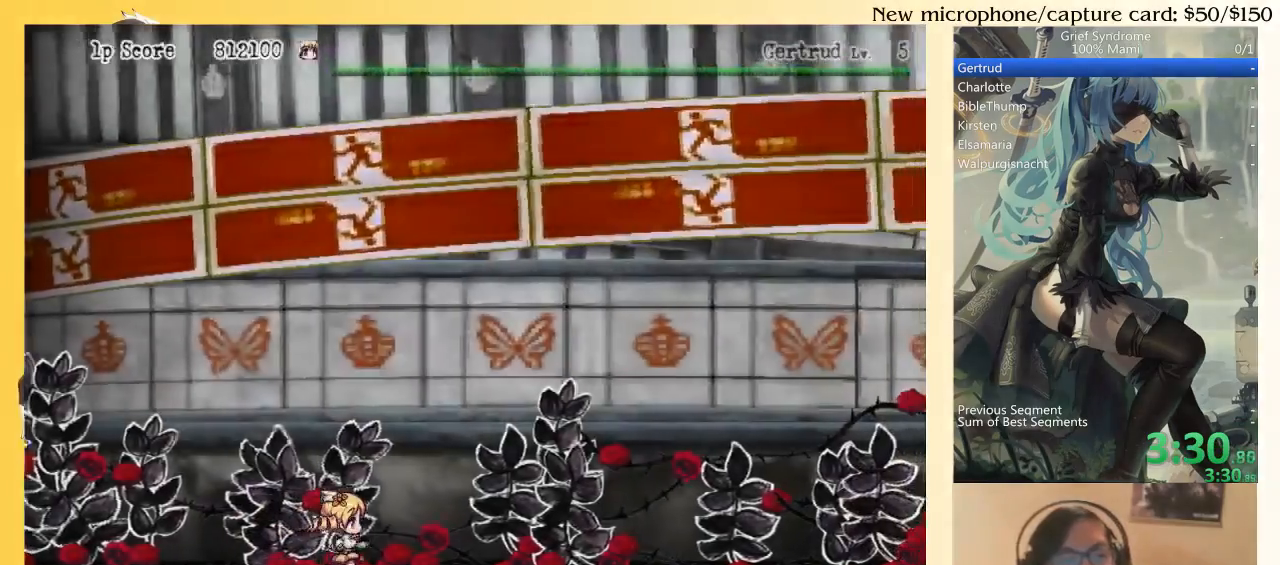
{"buttons": ["CIRCLE", "DPAD_DOWN", "DPAD_RIGHT"], "right_stick": "center", "events": [[67, "CIRCLE", "down"], [133, "CIRCLE", "up"], [200, "CIRCLE", "down"], [267, "CIRCLE", "up"], [333, "CIRCLE", "down"], [400, "CIRCLE", "up"], [467, "CIRCLE", "down"]]}
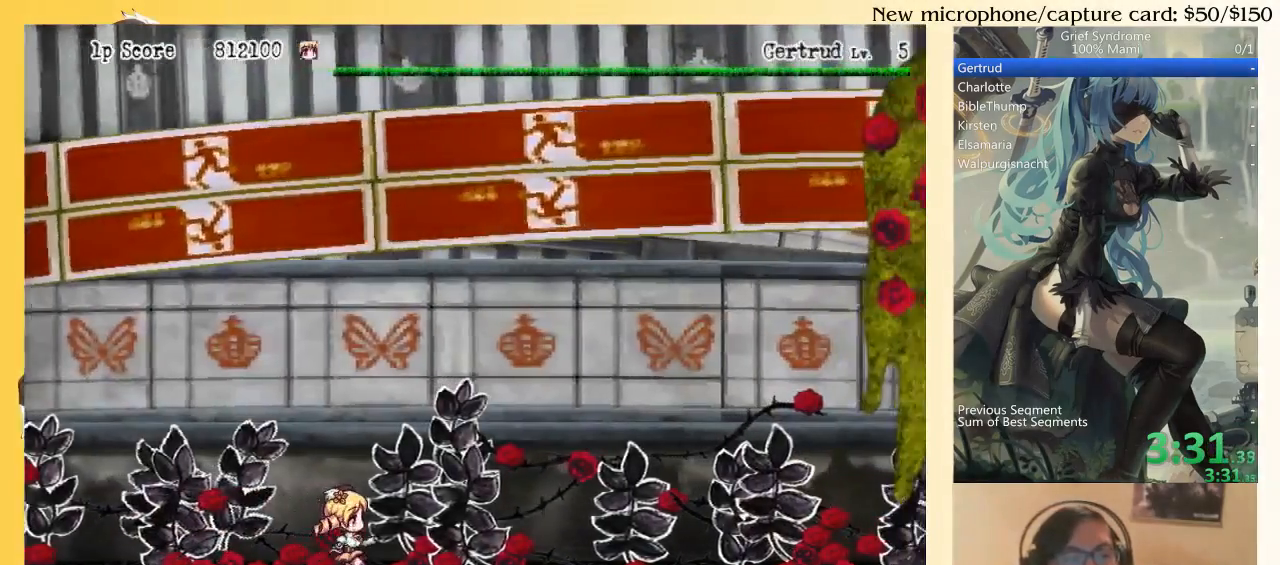
{"buttons": ["SQUARE", "DPAD_DOWN", "DPAD_RIGHT"], "right_stick": "center", "events": [[33, "CIRCLE", "up"], [100, "CIRCLE", "down"], [200, "CIRCLE", "up"], [267, "CIRCLE", "down"], [333, "CIRCLE", "up"], [467, "SQUARE", "down"]]}
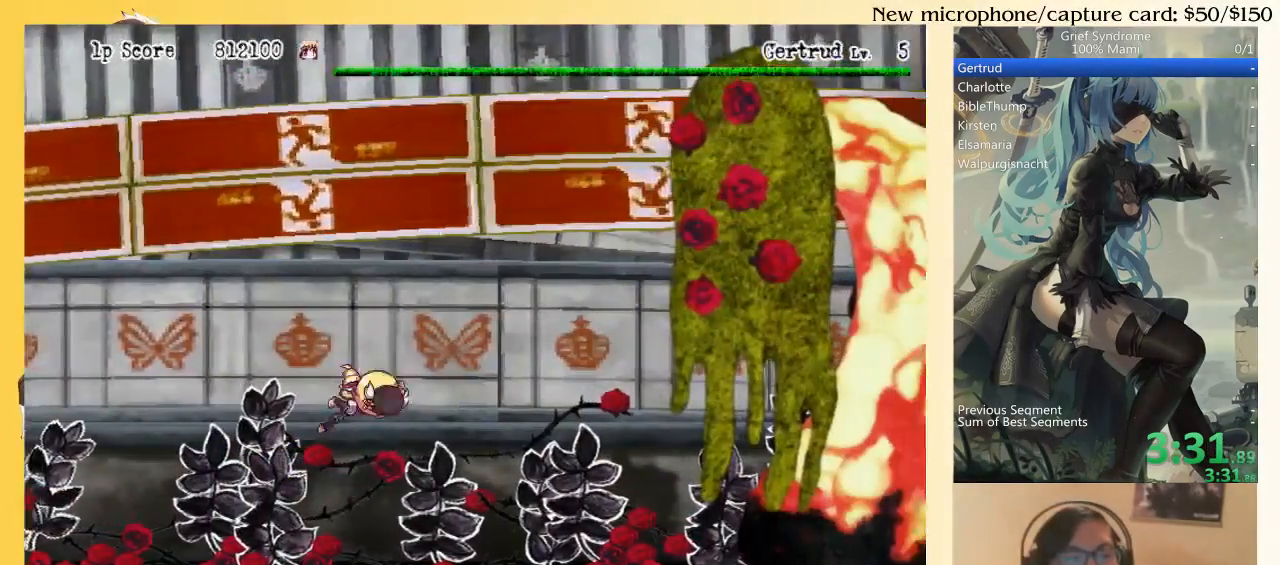
{"buttons": ["DPAD_DOWN", "DPAD_RIGHT"], "right_stick": "center", "events": [[33, "SQUARE", "up"], [100, "SQUARE", "down"], [200, "SQUARE", "up"], [300, "CIRCLE", "down"], [367, "CIRCLE", "up"], [433, "SQUARE", "down"], [500, "SQUARE", "up"]]}
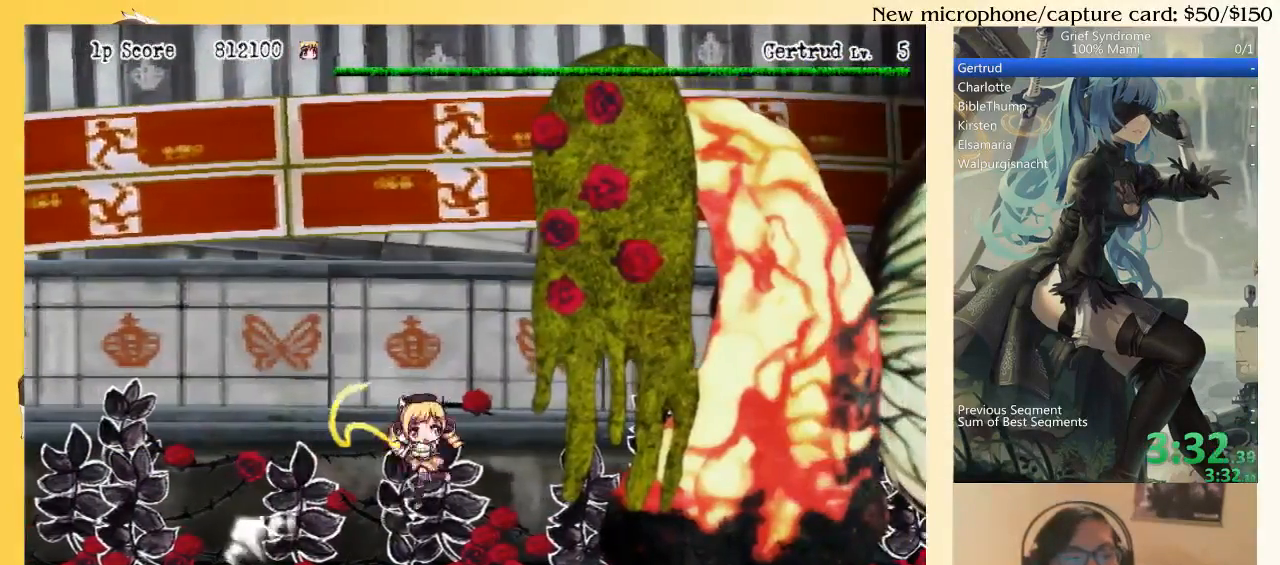
{"buttons": ["DPAD_DOWN", "DPAD_RIGHT"], "right_stick": "center", "events": [[67, "SQUARE", "down"], [133, "SQUARE", "up"], [200, "SQUARE", "down"], [267, "SQUARE", "up"]]}
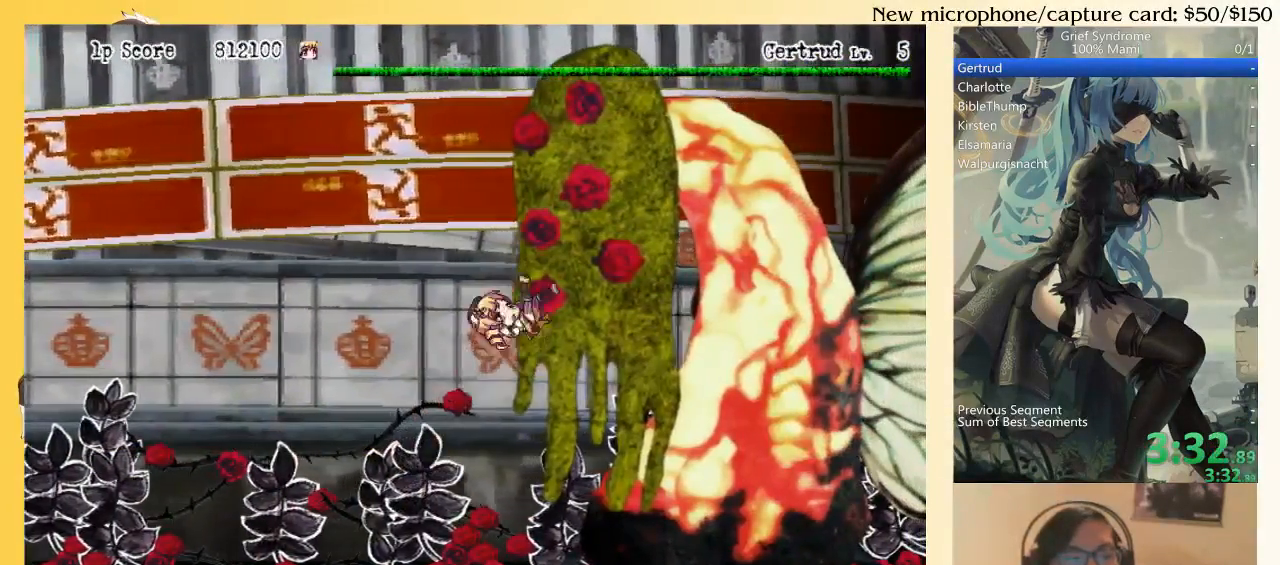
{"buttons": ["DPAD_DOWN", "DPAD_RIGHT"], "right_stick": "center", "events": []}
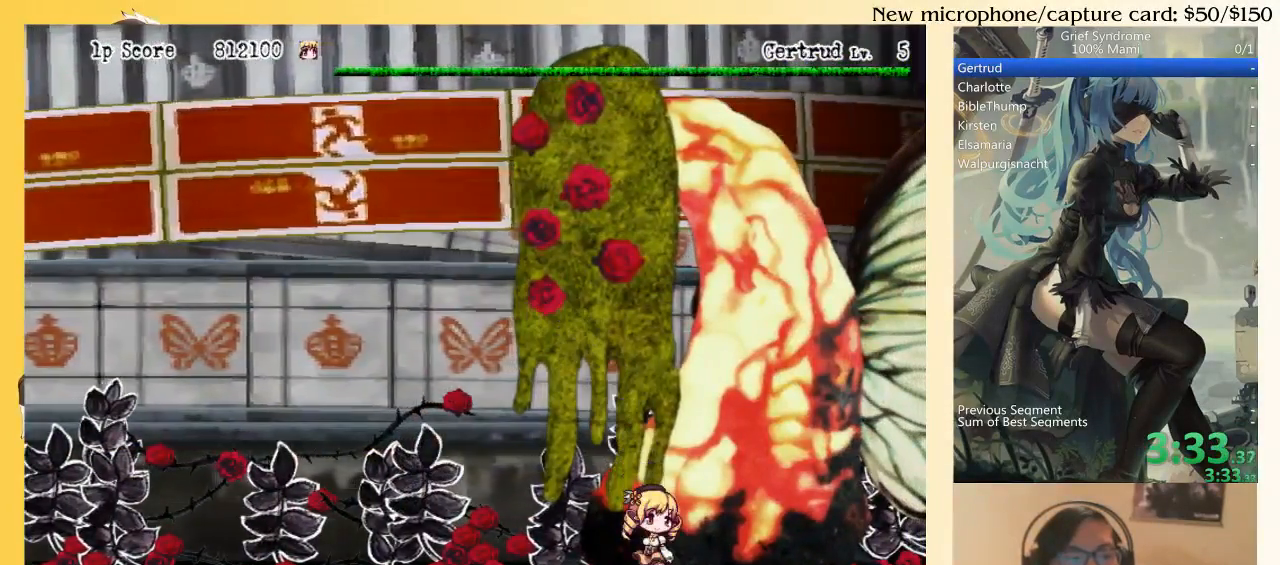
{"buttons": [], "right_stick": "center", "events": [[333, "DPAD_RIGHT", "up"], [367, "DPAD_DOWN", "up"]]}
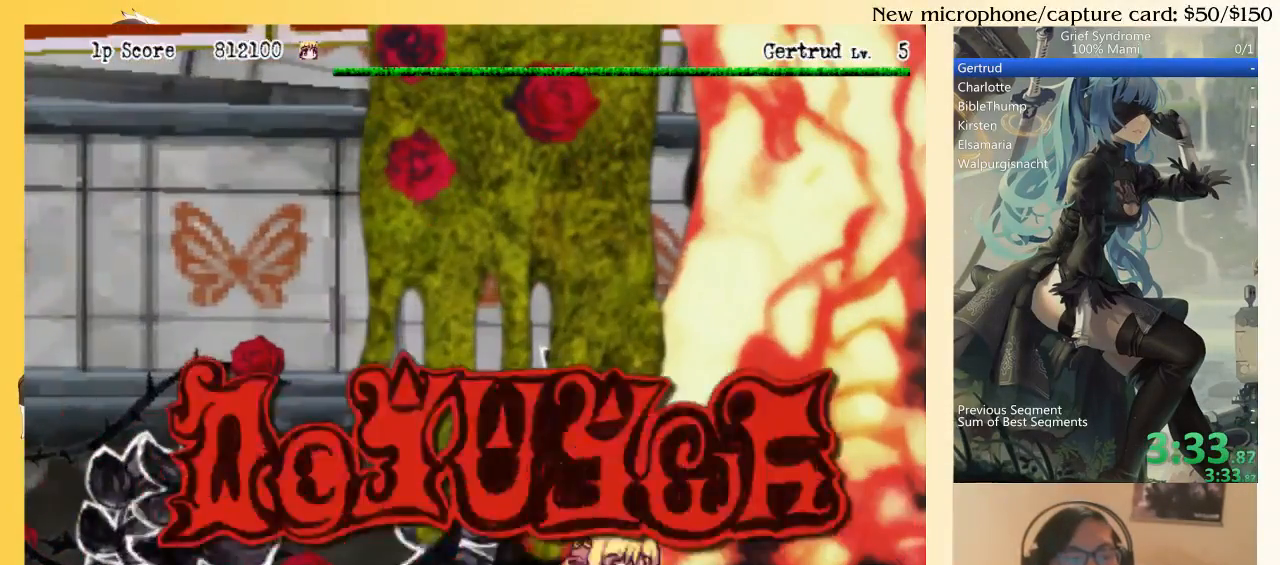
{"buttons": [], "right_stick": "center", "events": []}
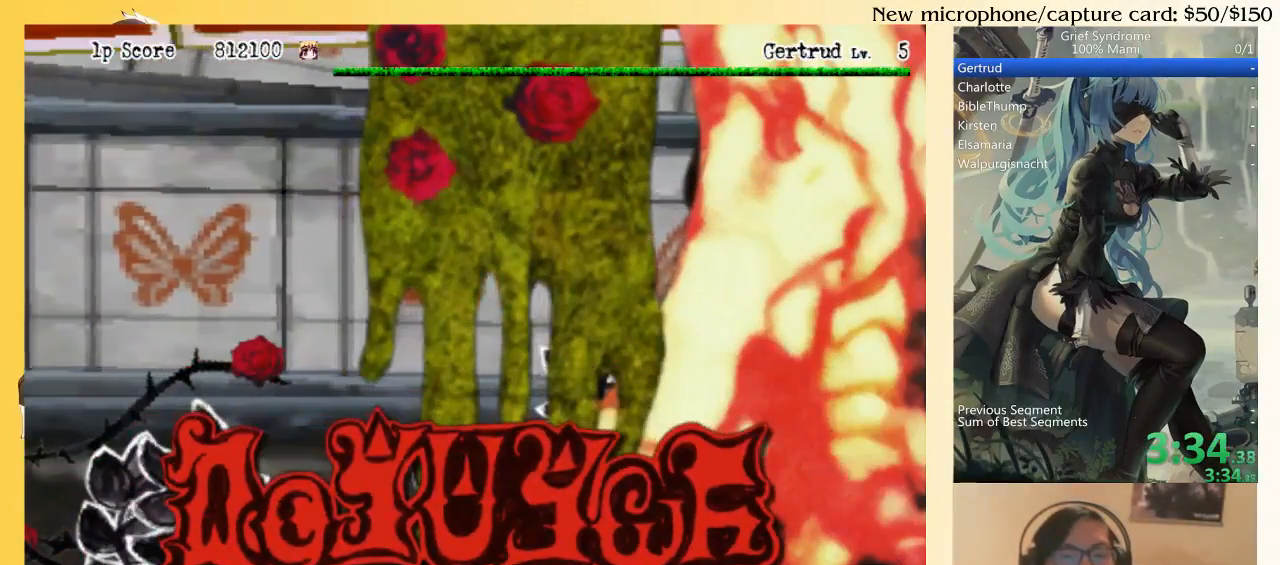
{"buttons": [], "right_stick": "center", "events": []}
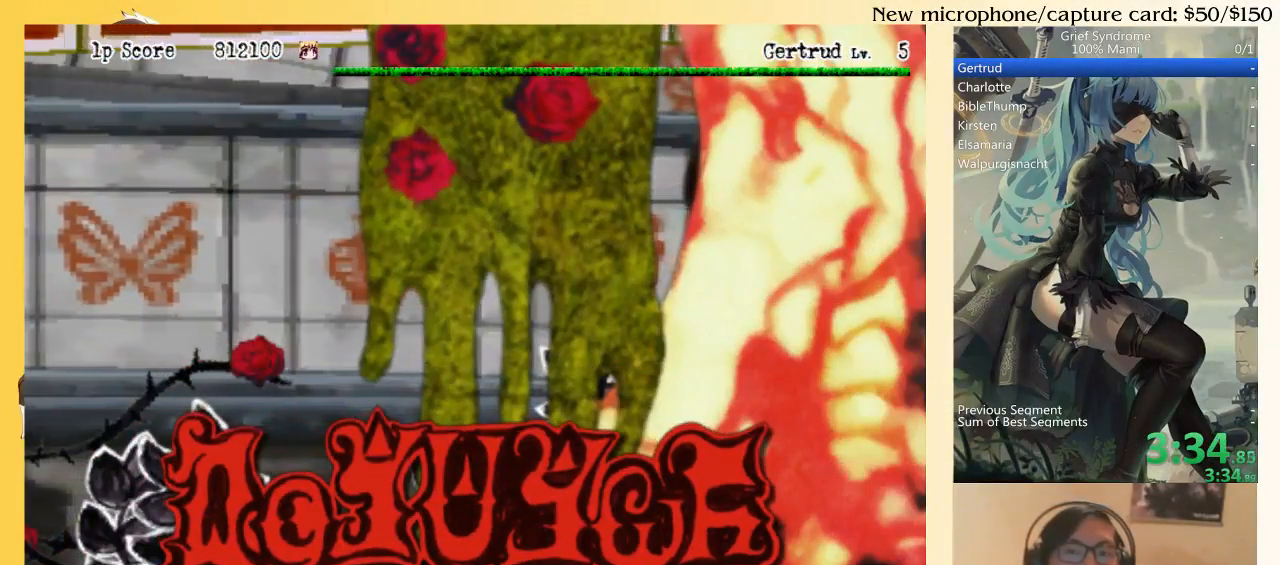
{"buttons": [], "right_stick": "center", "events": []}
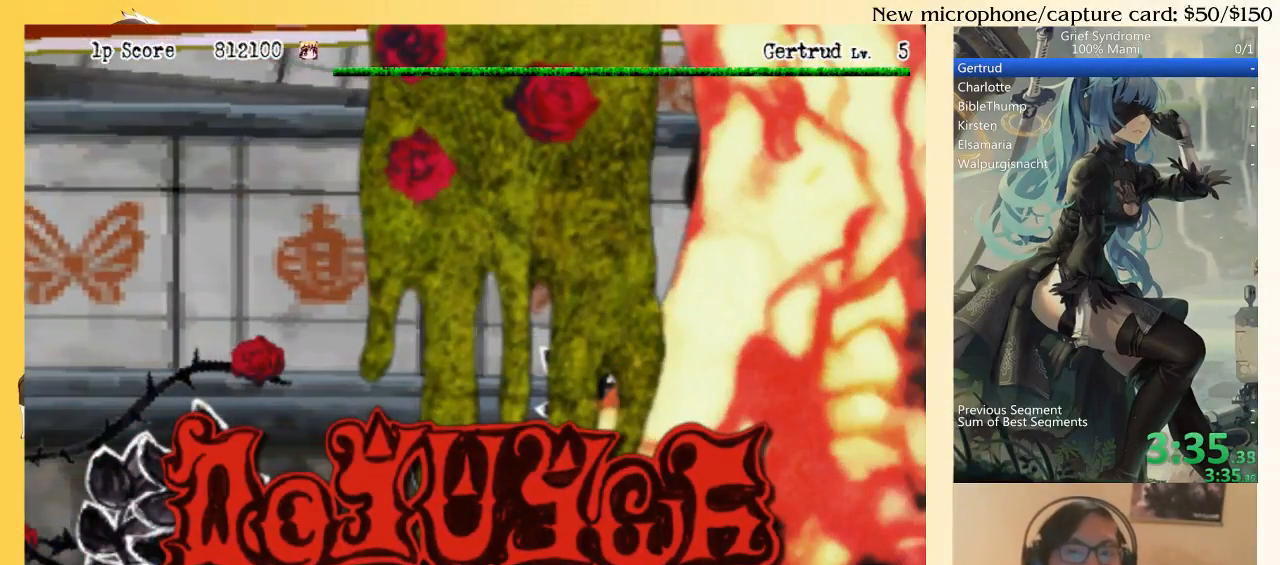
{"buttons": [], "right_stick": "center", "events": []}
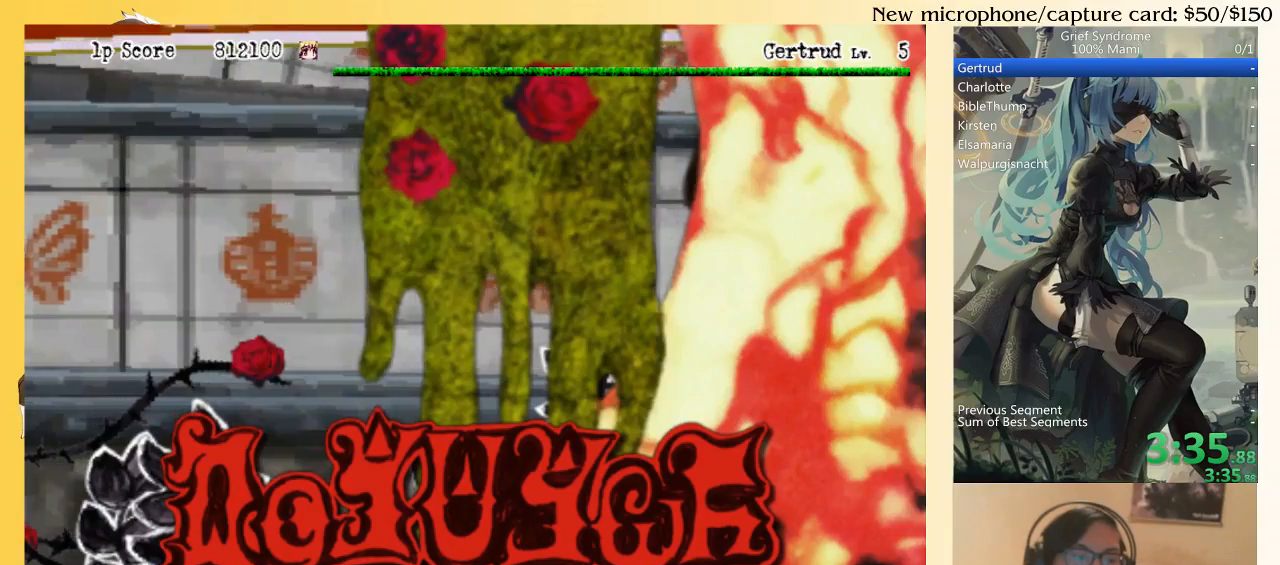
{"buttons": [], "right_stick": "center", "events": []}
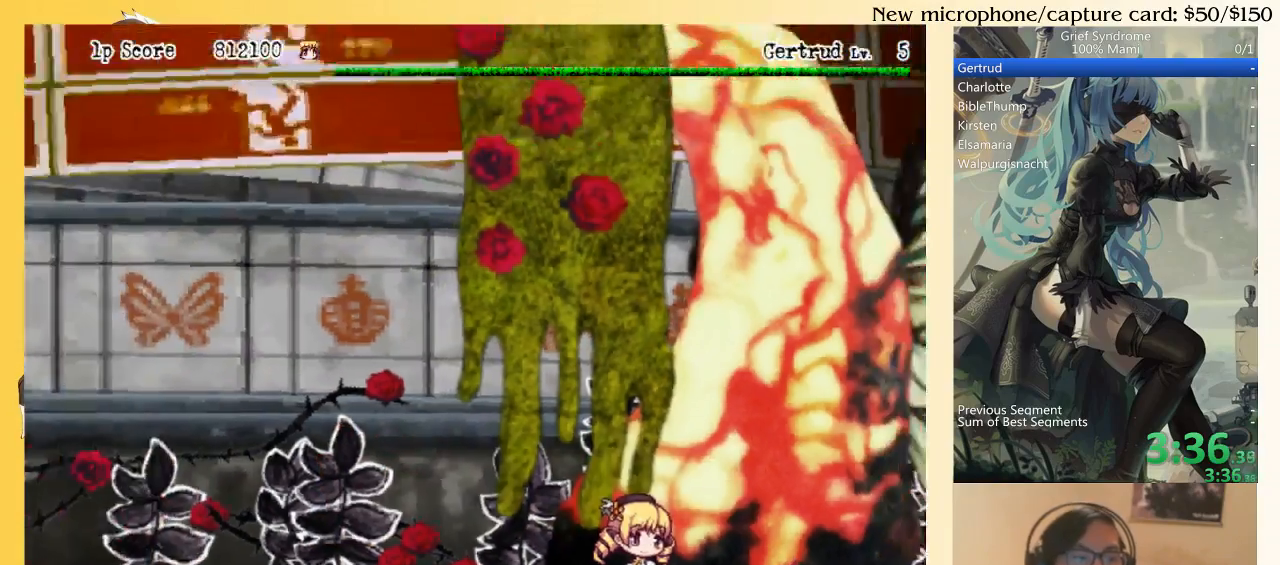
{"buttons": ["DPAD_UP", "DPAD_LEFT"], "right_stick": "center", "events": [[67, "DPAD_UP", "down"], [300, "CIRCLE", "down"], [300, "SQUARE", "down"], [333, "DPAD_LEFT", "down"], [433, "CIRCLE", "up"], [433, "SQUARE", "up"]]}
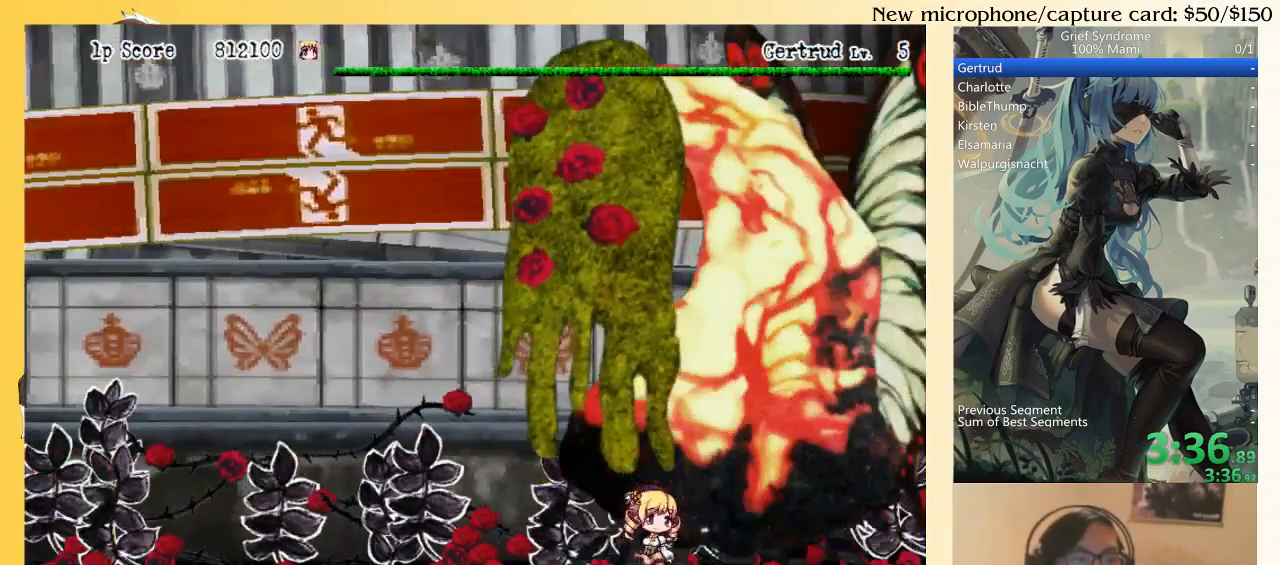
{"buttons": ["DPAD_UP"], "right_stick": "center", "events": [[100, "CIRCLE", "down"], [133, "SQUARE", "down"], [233, "CIRCLE", "up"], [233, "SQUARE", "up"], [467, "DPAD_LEFT", "up"]]}
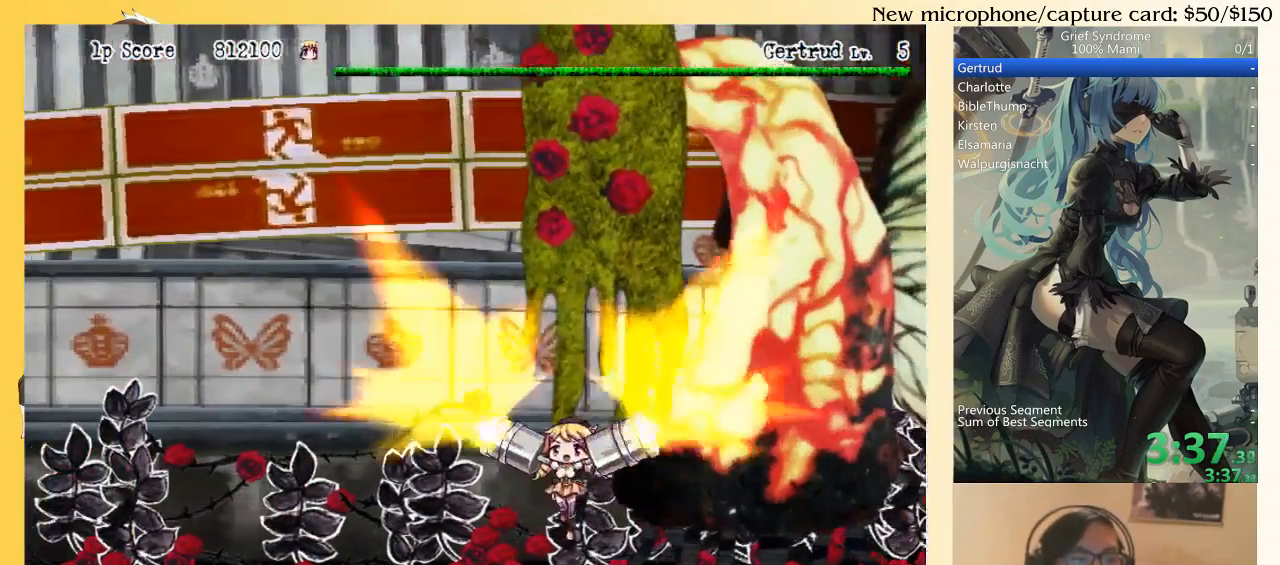
{"buttons": ["DPAD_UP"], "right_stick": "center", "events": [[100, "CIRCLE", "down"], [100, "SQUARE", "down"], [233, "CIRCLE", "up"], [233, "SQUARE", "up"]]}
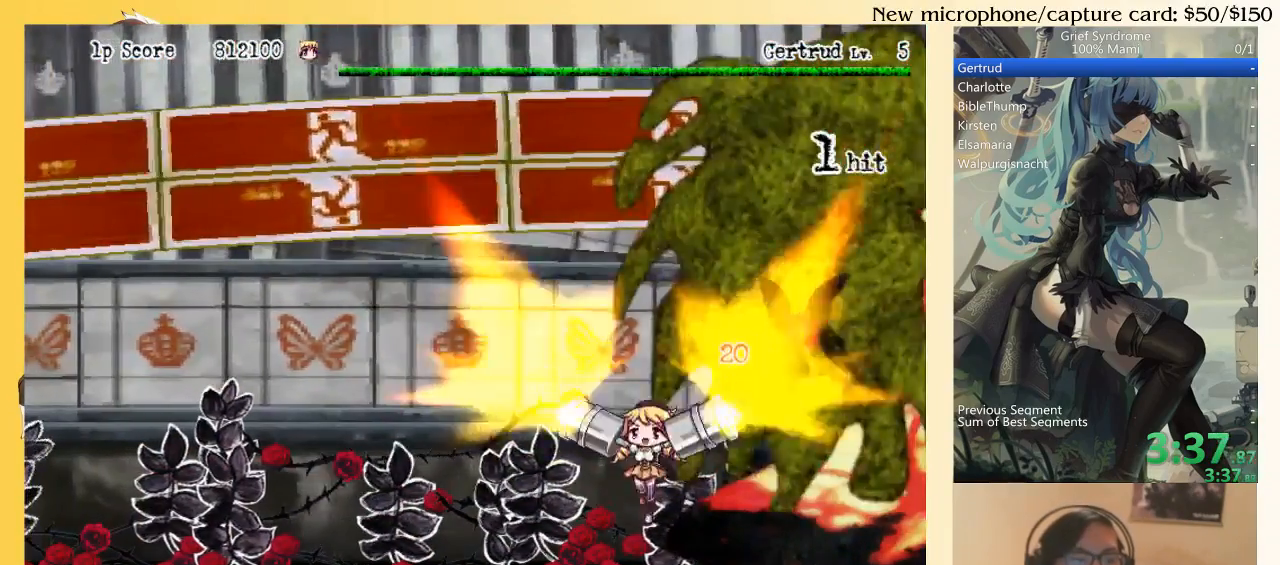
{"buttons": ["DPAD_UP", "DPAD_LEFT"], "right_stick": "center", "events": [[167, "CIRCLE", "down"], [167, "SQUARE", "down"], [200, "DPAD_LEFT", "down"], [233, "DPAD_LEFT", "up"], [267, "CIRCLE", "up"], [267, "SQUARE", "up"], [333, "DPAD_LEFT", "down"]]}
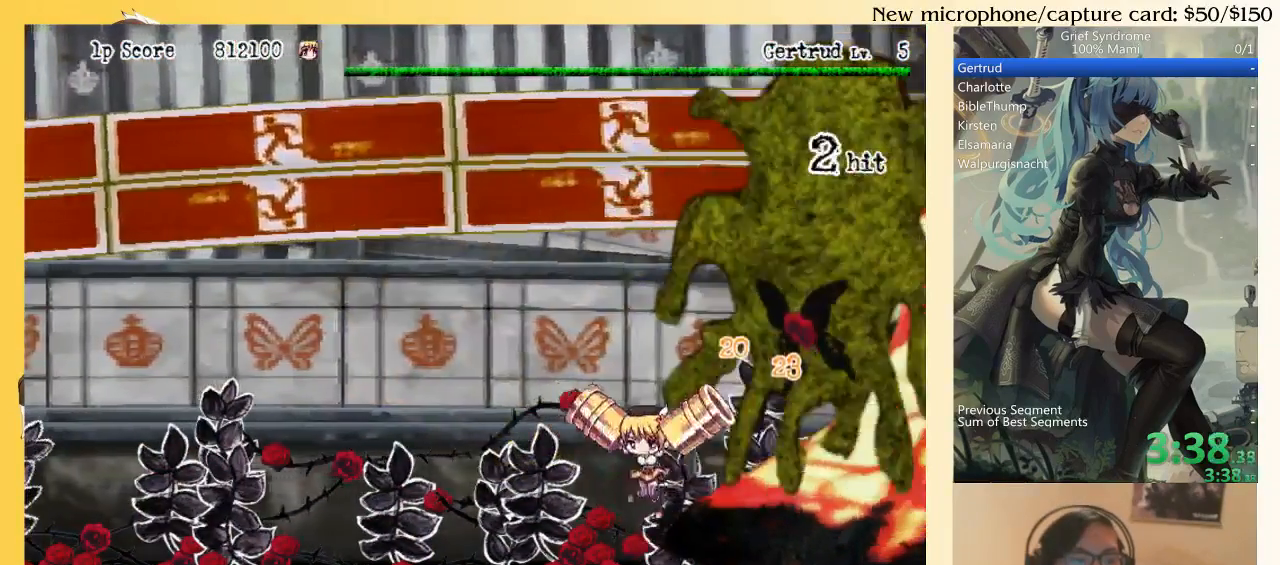
{"buttons": ["DPAD_UP", "DPAD_LEFT"], "right_stick": "center", "events": [[100, "CIRCLE", "down"], [133, "SQUARE", "down"], [267, "CIRCLE", "up"], [267, "SQUARE", "up"]]}
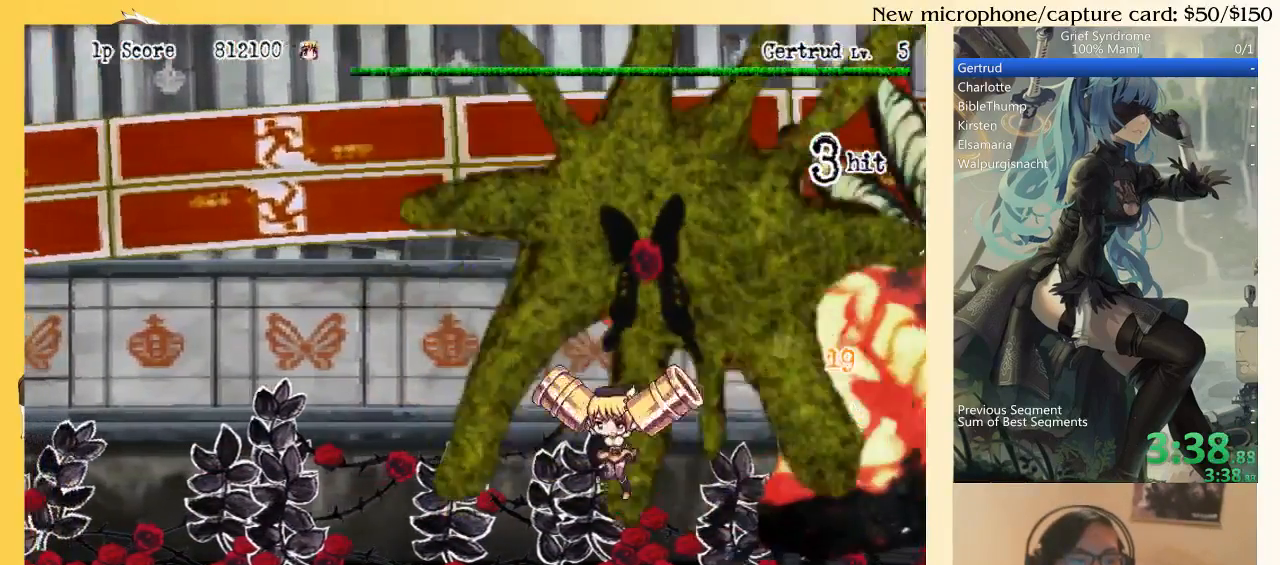
{"buttons": ["DPAD_UP", "DPAD_LEFT"], "right_stick": "center", "events": [[133, "CIRCLE", "down"], [167, "SQUARE", "down"], [267, "SQUARE", "up"], [300, "CIRCLE", "up"]]}
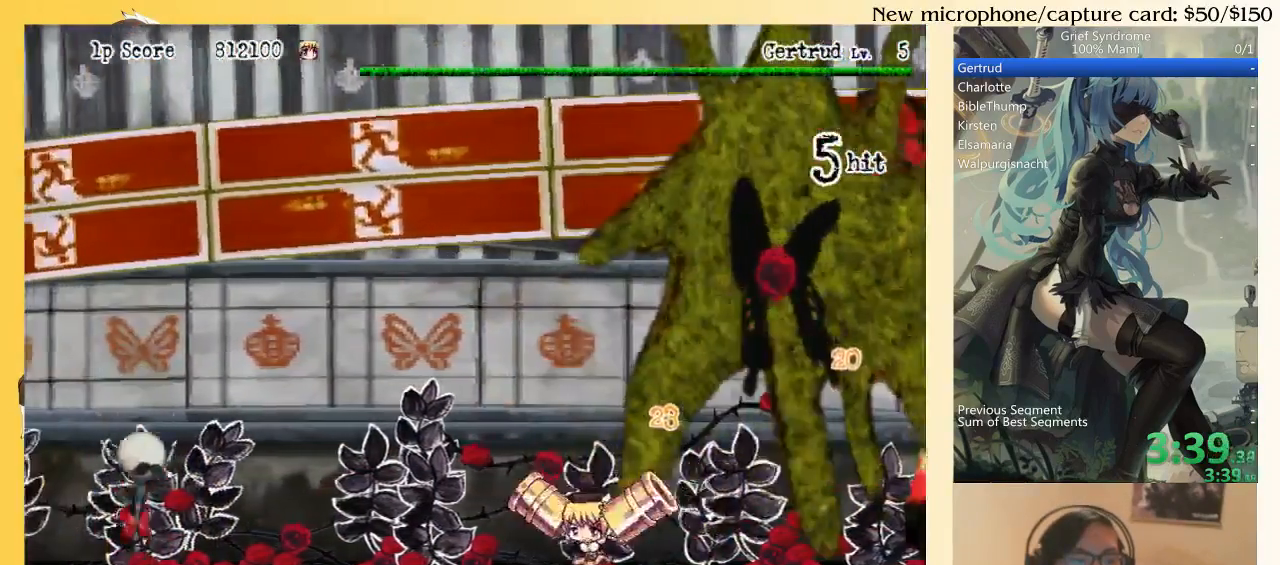
{"buttons": ["DPAD_LEFT"], "right_stick": "center", "events": [[100, "SQUARE", "down"], [267, "SQUARE", "up"], [467, "DPAD_UP", "up"]]}
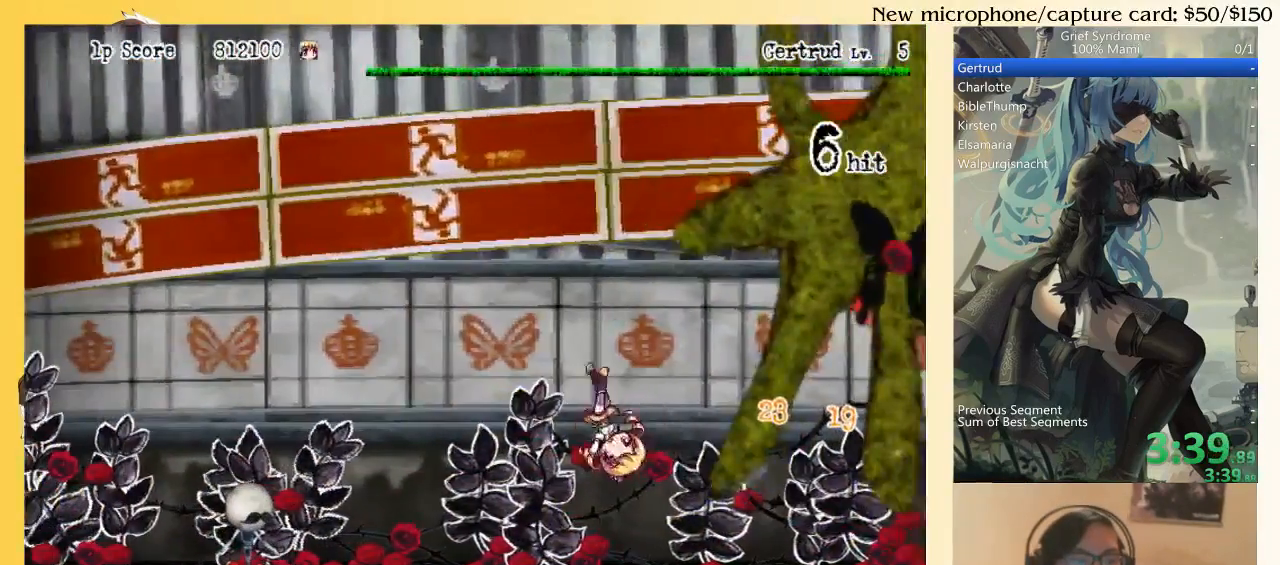
{"buttons": ["DPAD_UP", "DPAD_LEFT"], "right_stick": "center", "events": [[367, "SQUARE", "down"], [467, "SQUARE", "up"], [500, "DPAD_UP", "down"]]}
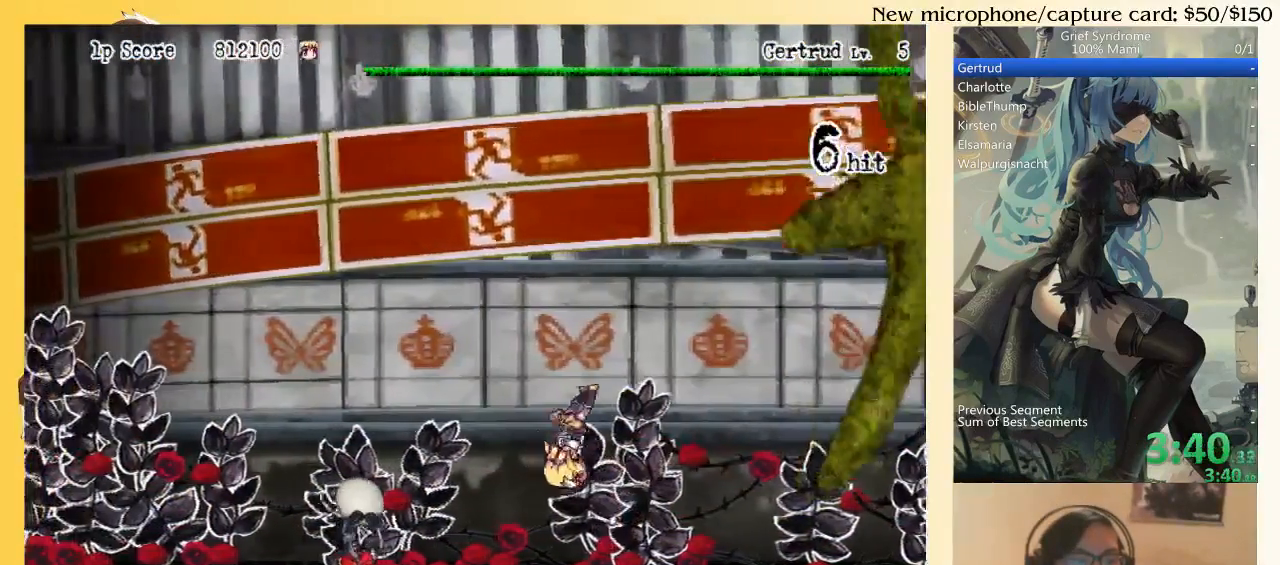
{"buttons": ["TRIANGLE", "DPAD_RIGHT"], "right_stick": "center", "events": [[33, "DPAD_LEFT", "up"], [33, "DPAD_RIGHT", "down"], [33, "DPAD_UP", "up"], [133, "TRIANGLE", "down"]]}
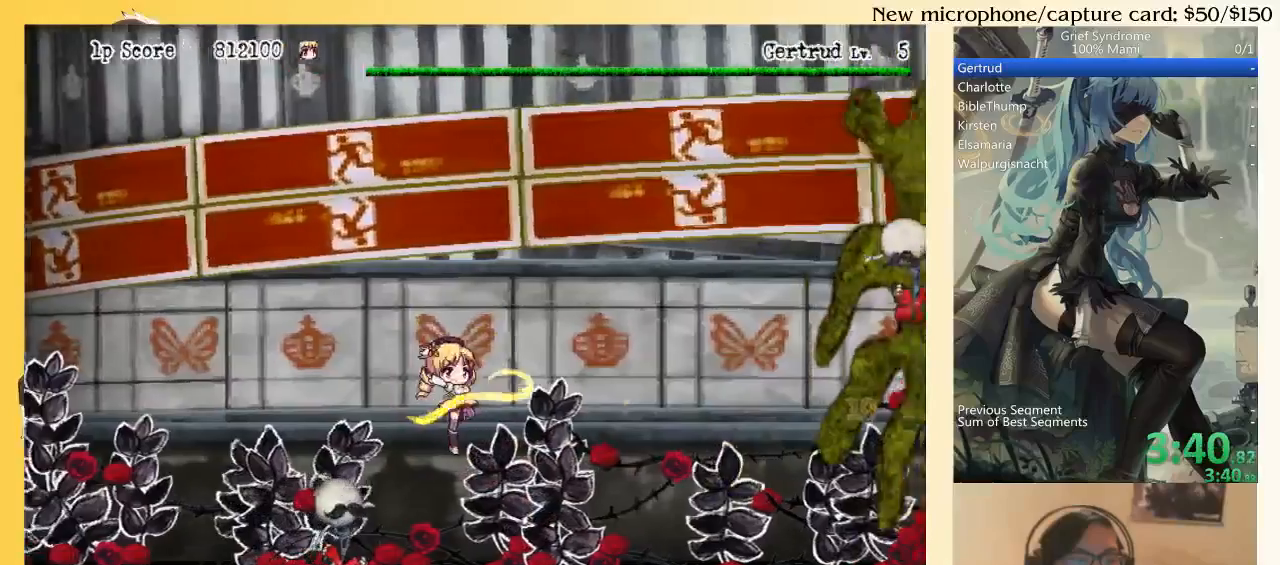
{"buttons": ["TRIANGLE", "DPAD_RIGHT"], "right_stick": "center", "events": [[67, "right_stick", "left"], [117, "right_stick", "center"], [217, "right_stick", "left"], [233, "DPAD_DOWN", "down"], [300, "DPAD_DOWN", "up"], [467, "right_stick", "center"]]}
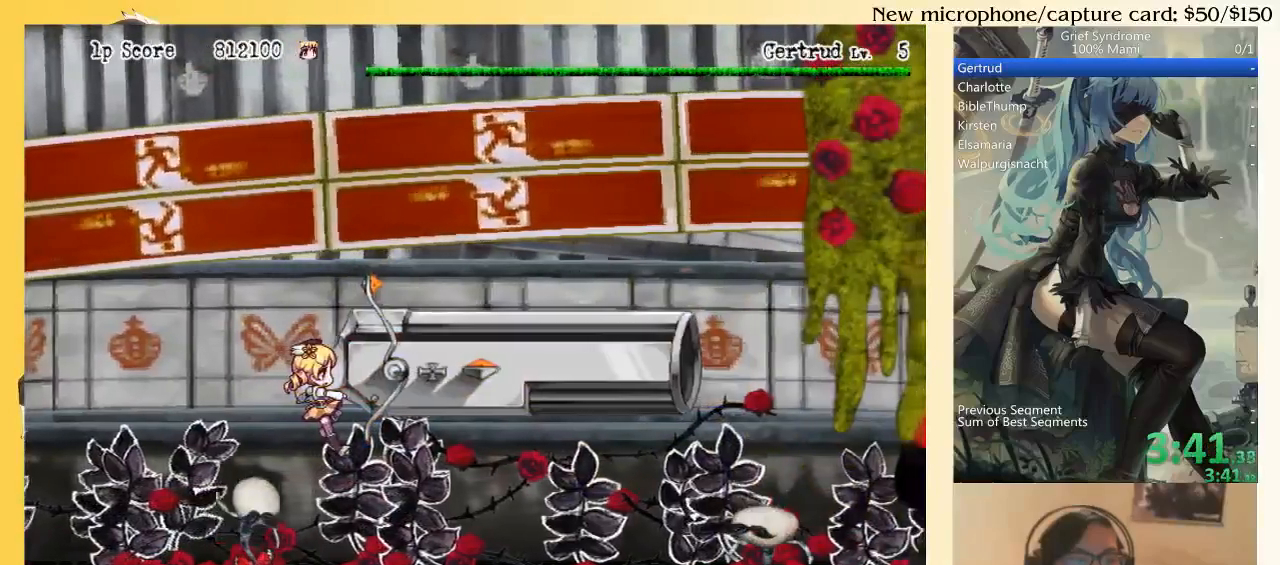
{"buttons": ["TRIANGLE", "DPAD_RIGHT"], "right_stick": "center", "events": []}